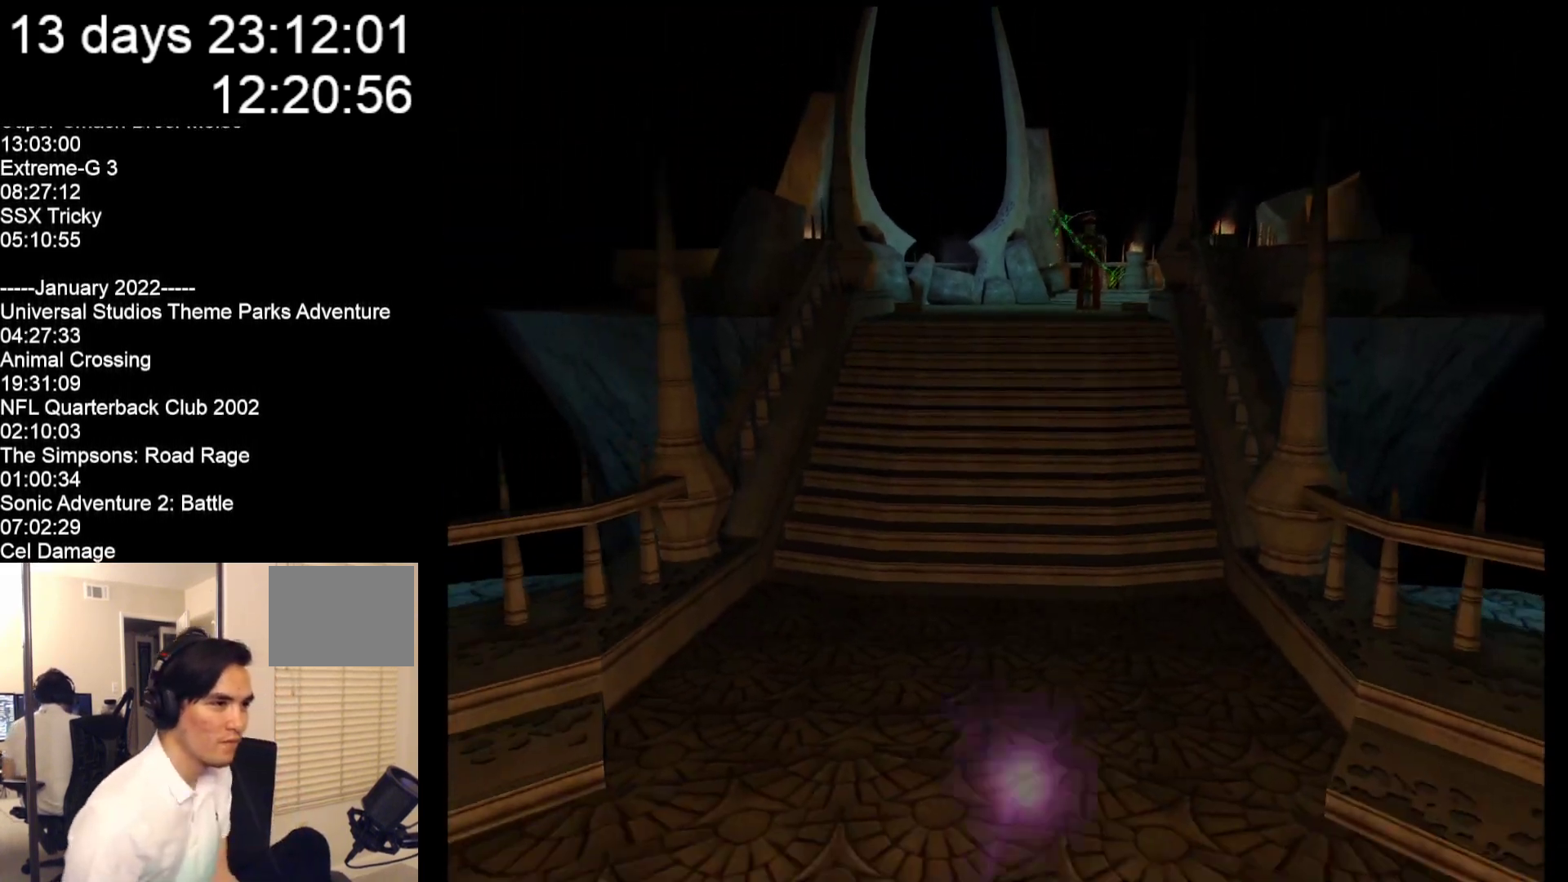
Gameplay with a controller (Nintendo layout); each line is a JSON object with the inputs held at the frame after it. "events" lists button and stick changes between this image and that frame as [ms after this image, input, new state], when the widget could be followed in between. Not read: L2 L3 R2 R3 SELECT Z right_stick.
{"buttons": [], "left_stick": "up", "events": [[450, "left_stick", "up"]]}
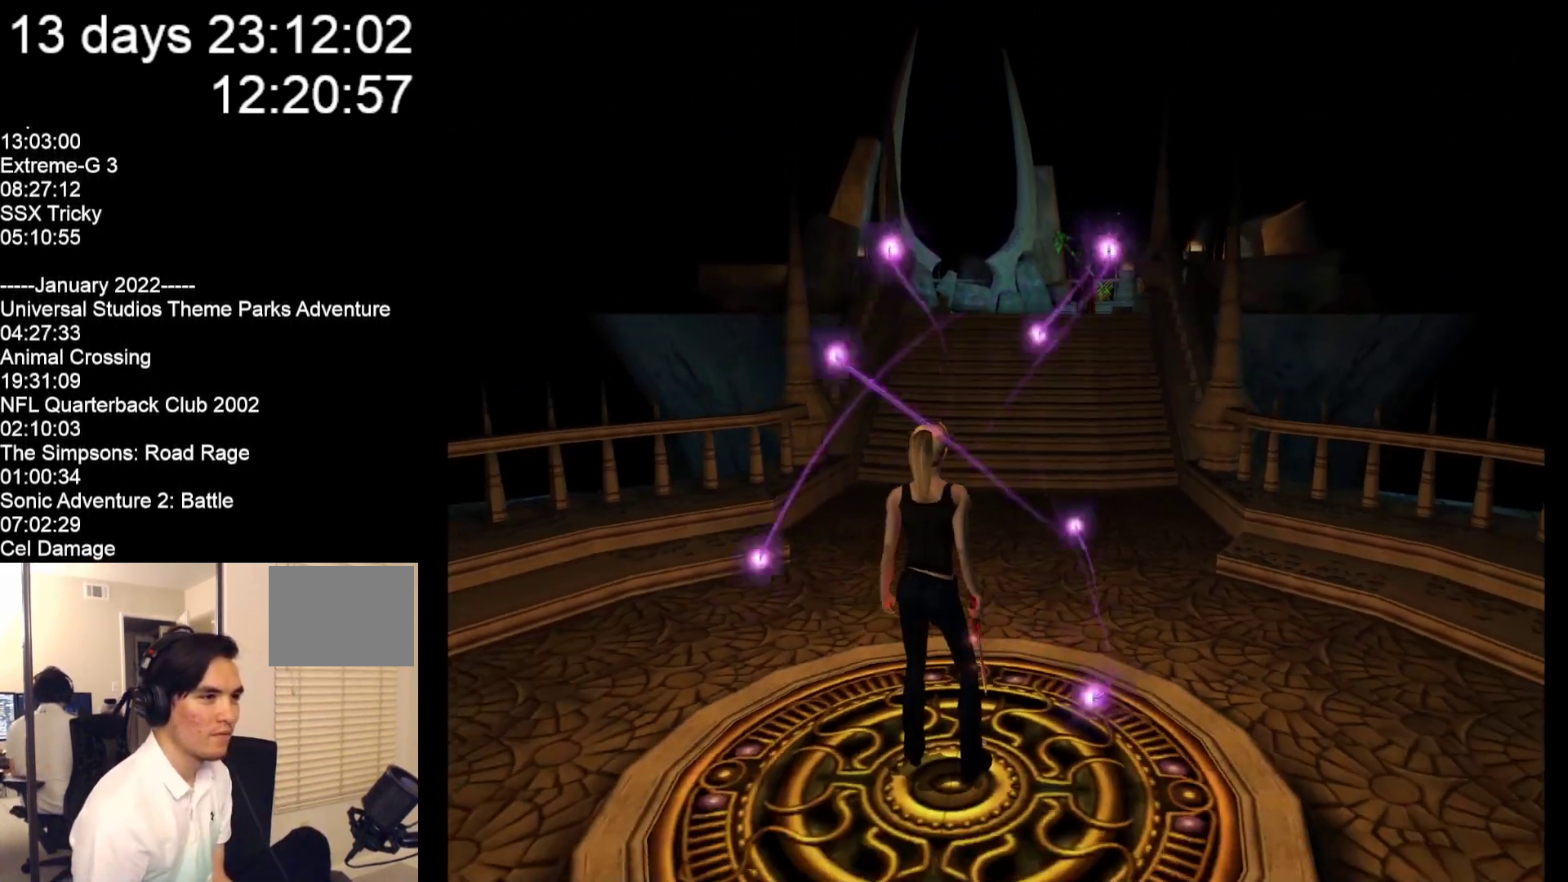
{"buttons": [], "left_stick": "up", "events": []}
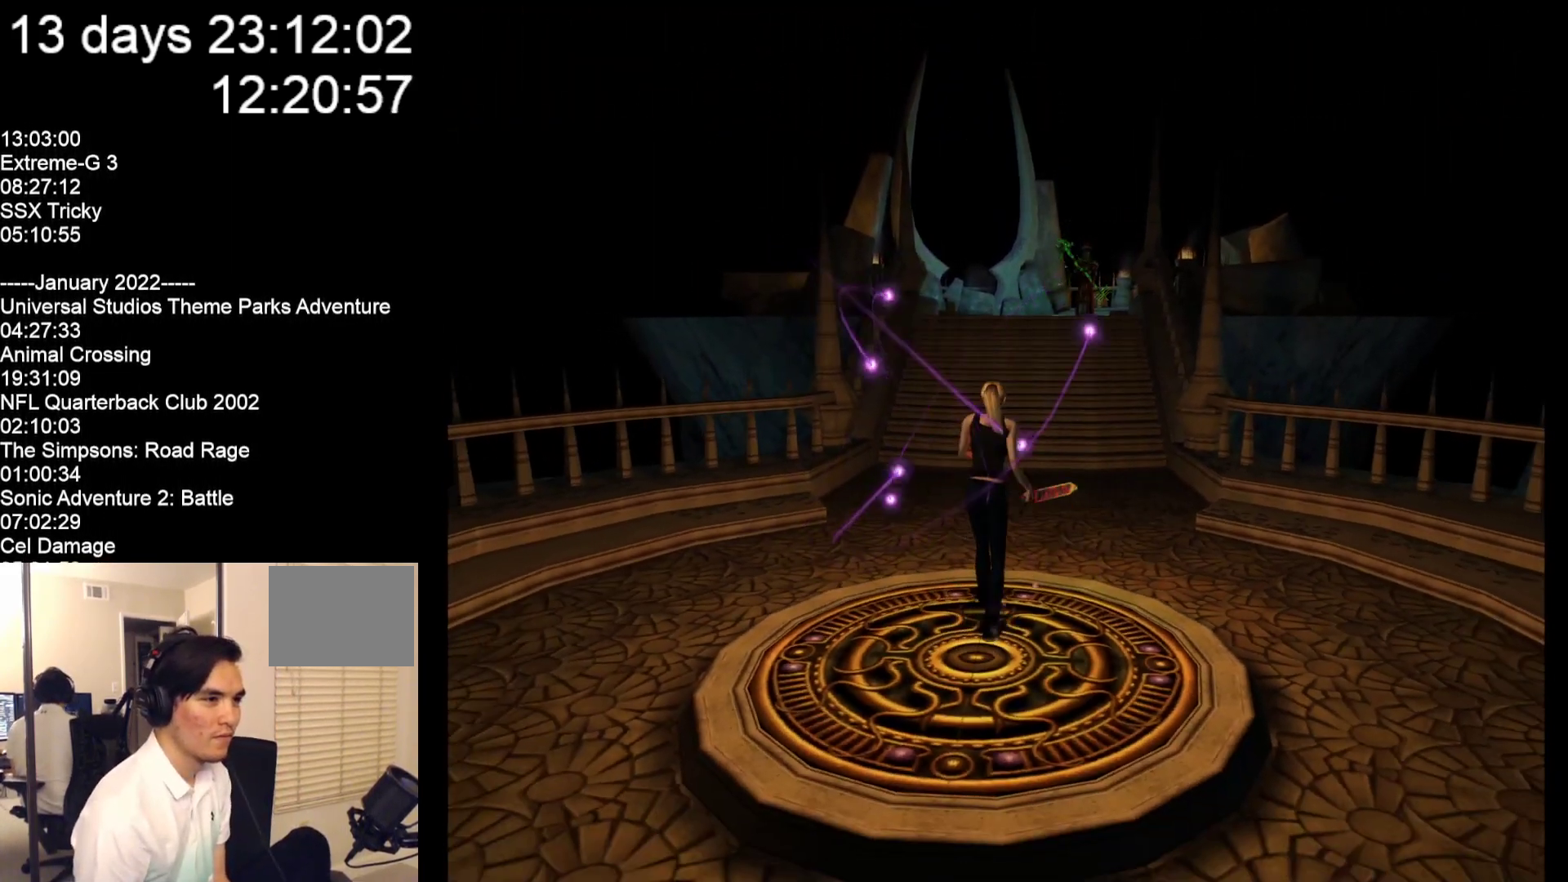
{"buttons": [], "left_stick": "up", "events": []}
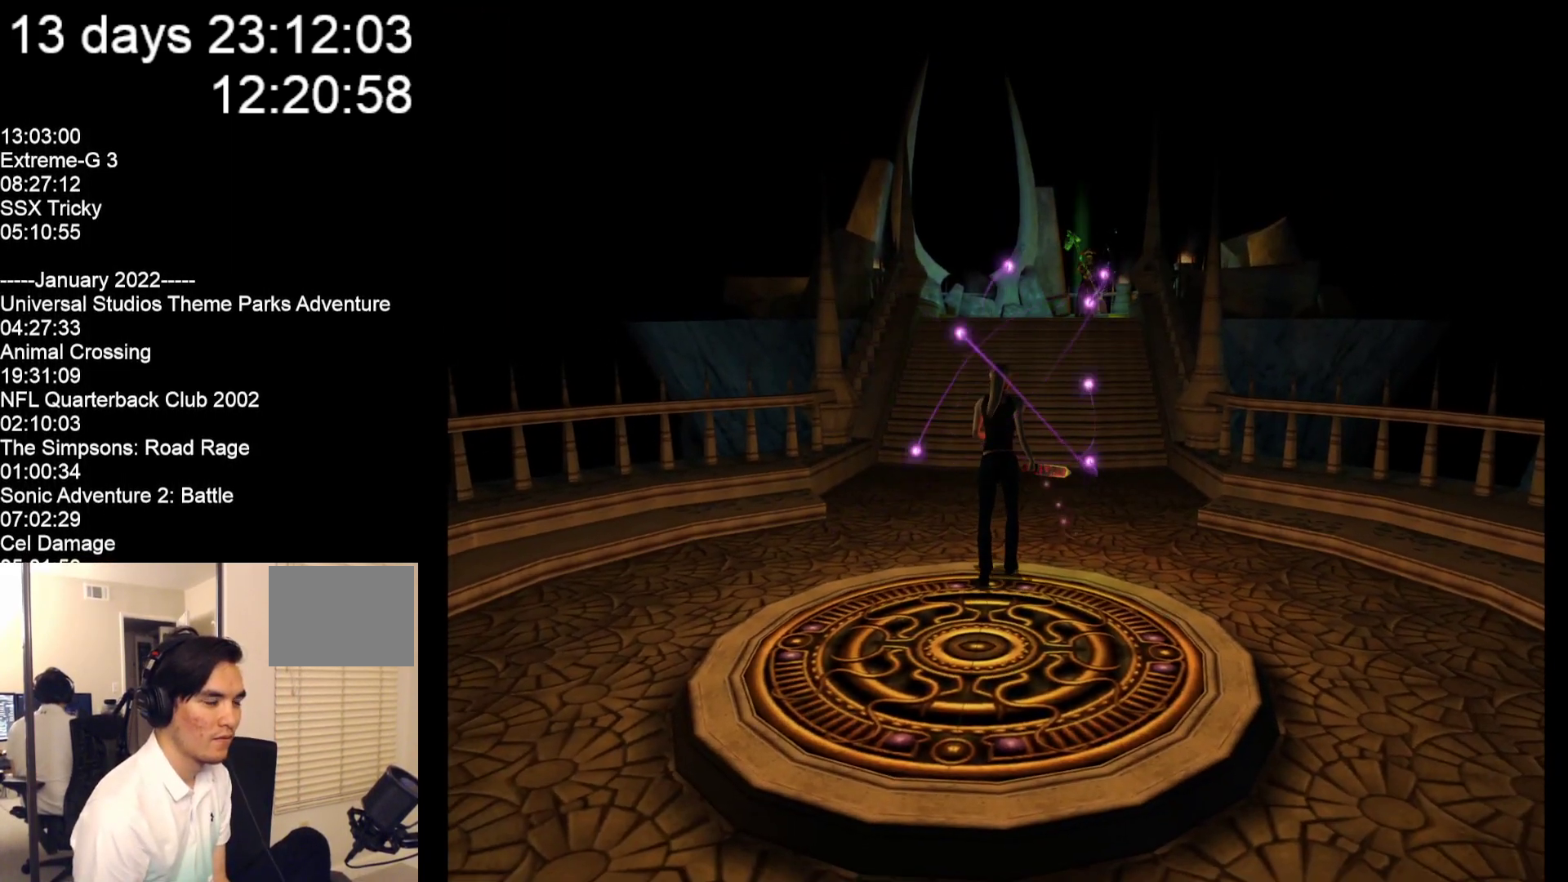
{"buttons": [], "left_stick": "up", "events": []}
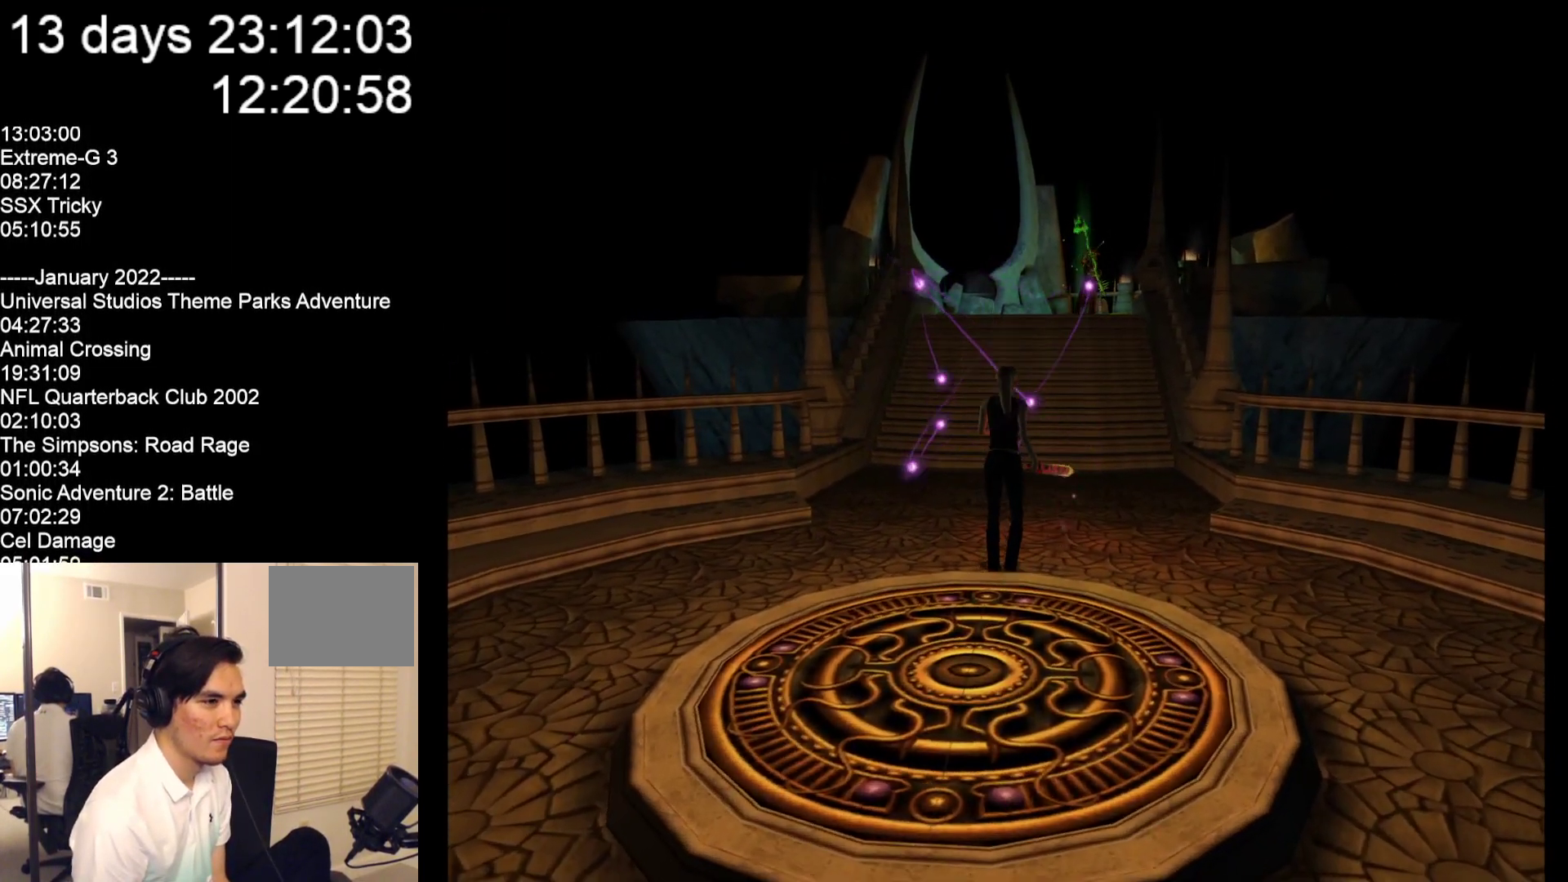
{"buttons": [], "left_stick": "up", "events": []}
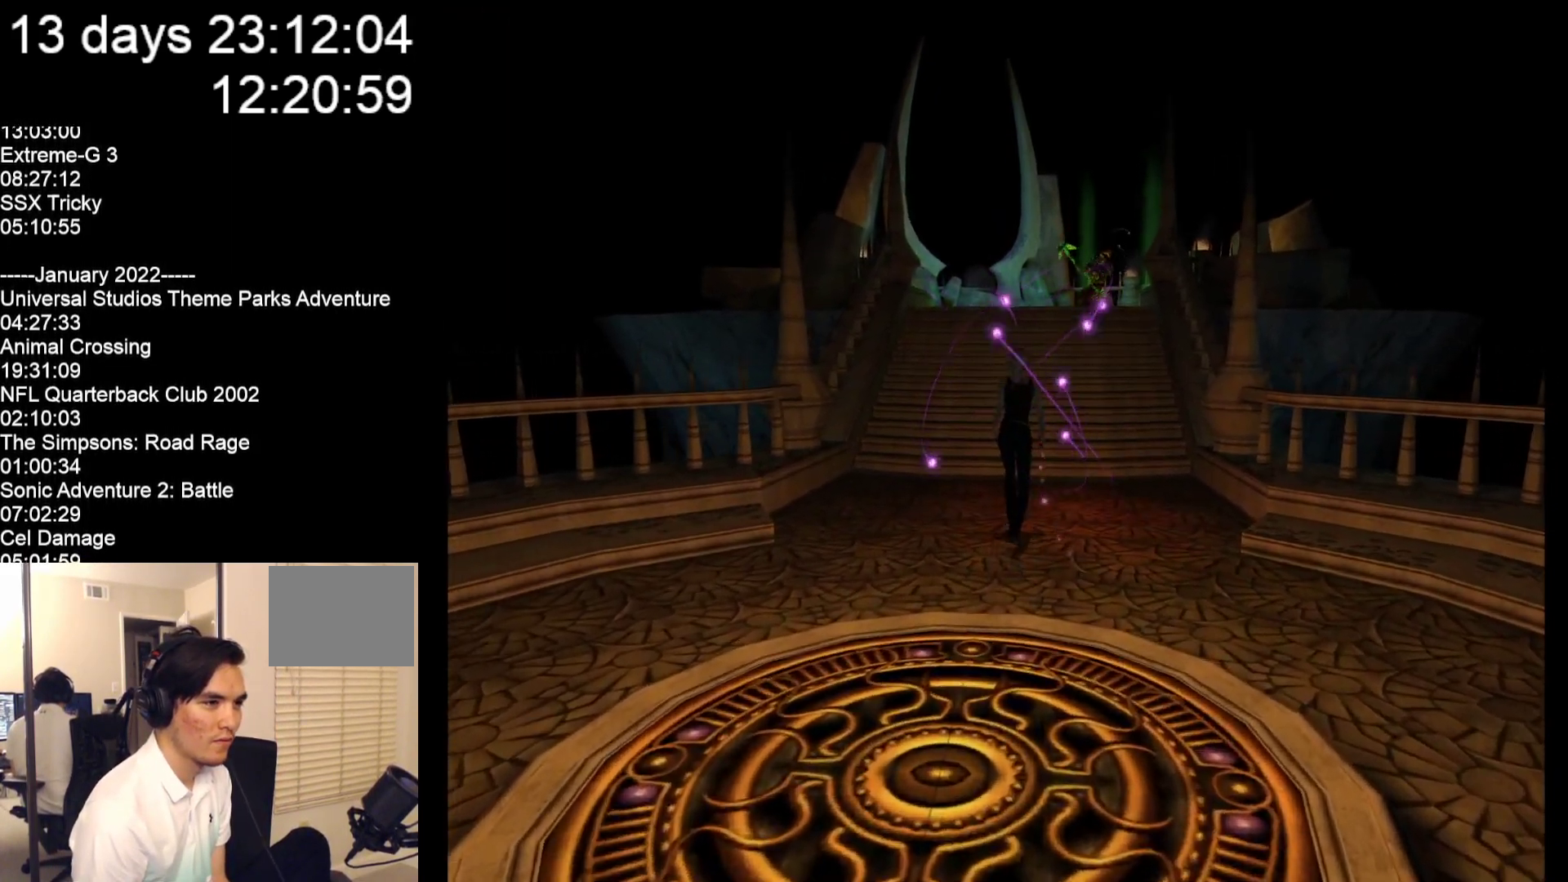
{"buttons": [], "left_stick": "up", "events": []}
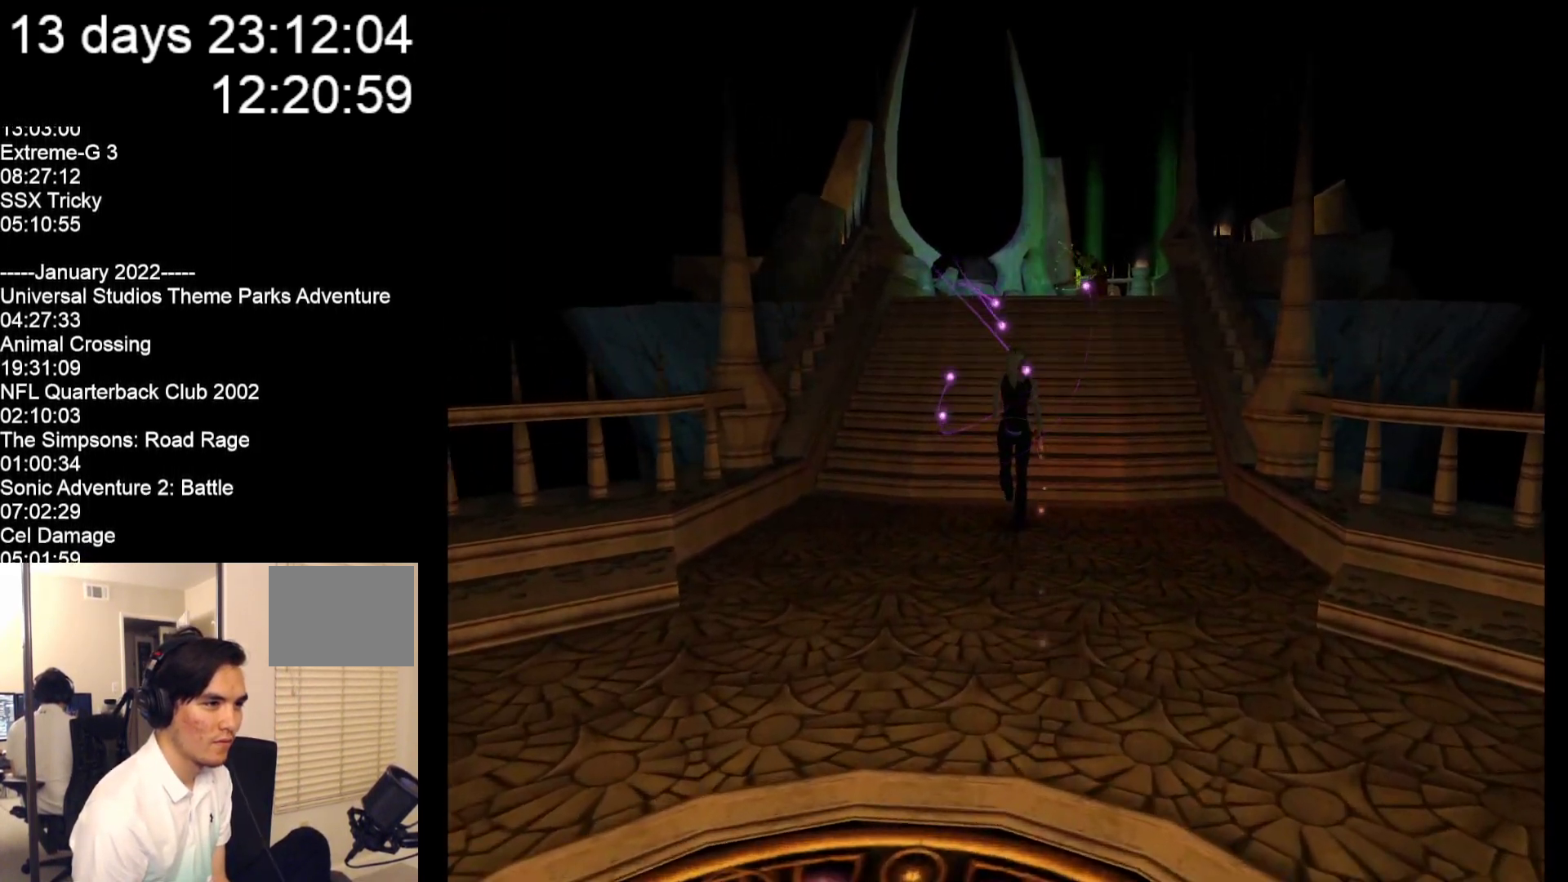
{"buttons": [], "left_stick": "up", "events": []}
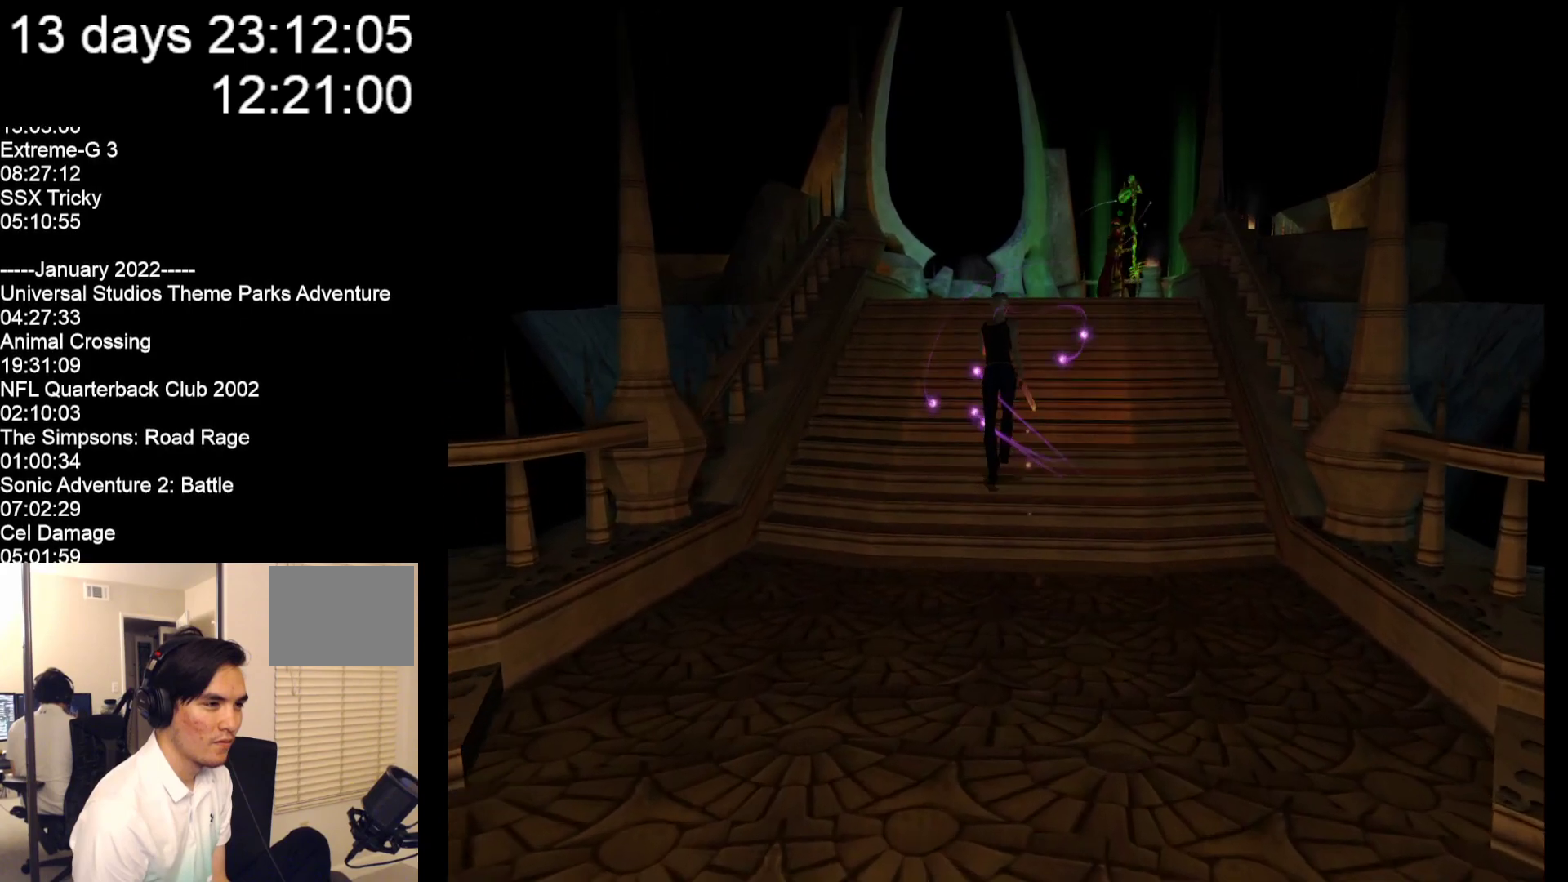
{"buttons": [], "left_stick": "up", "events": []}
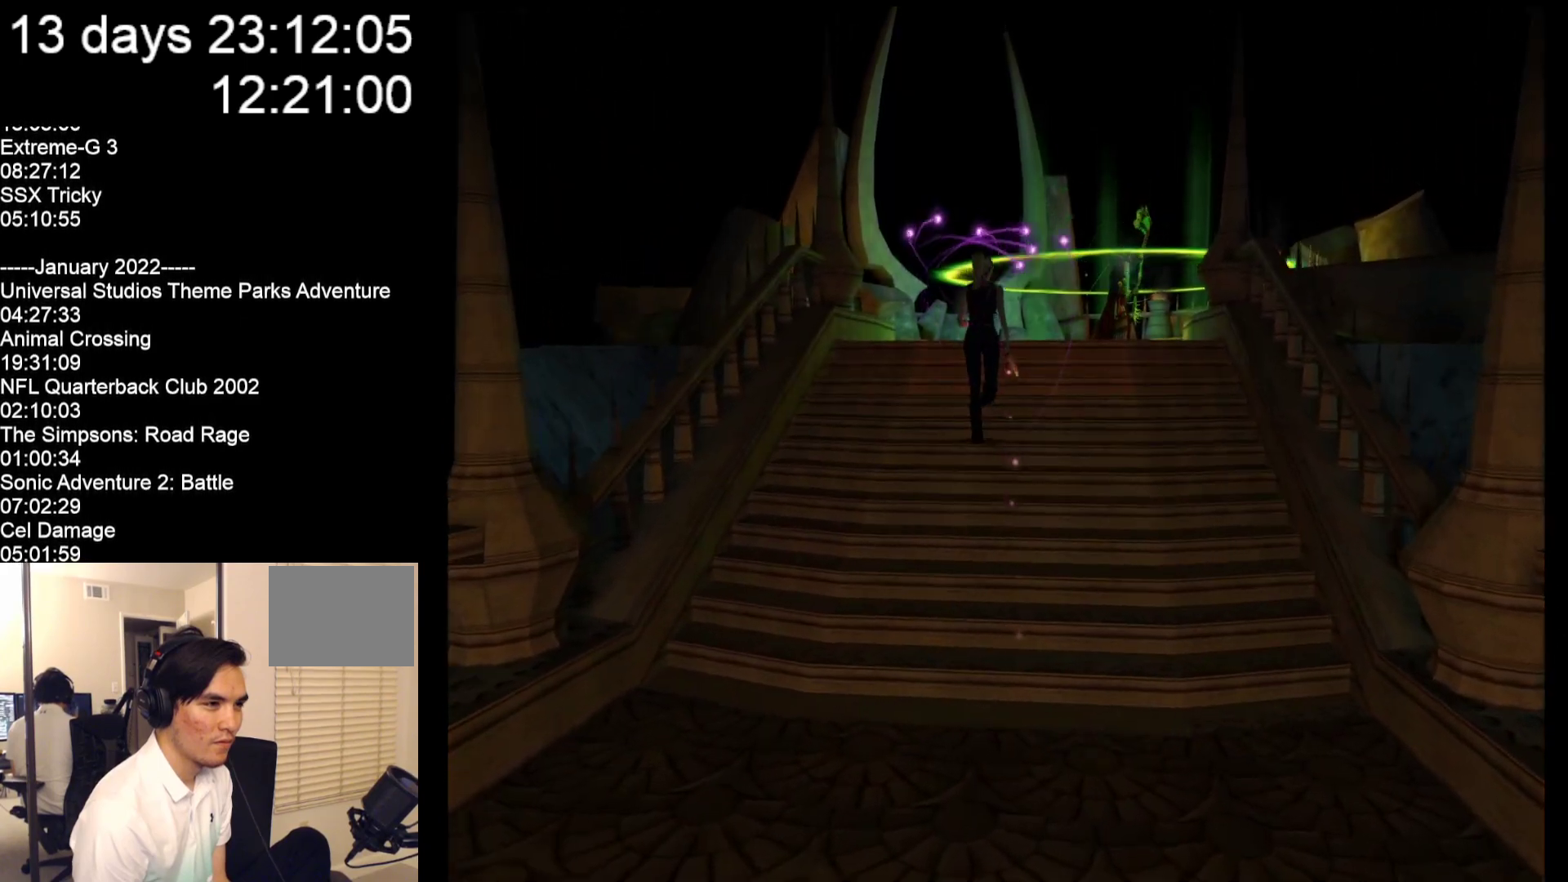
{"buttons": [], "left_stick": "up", "events": []}
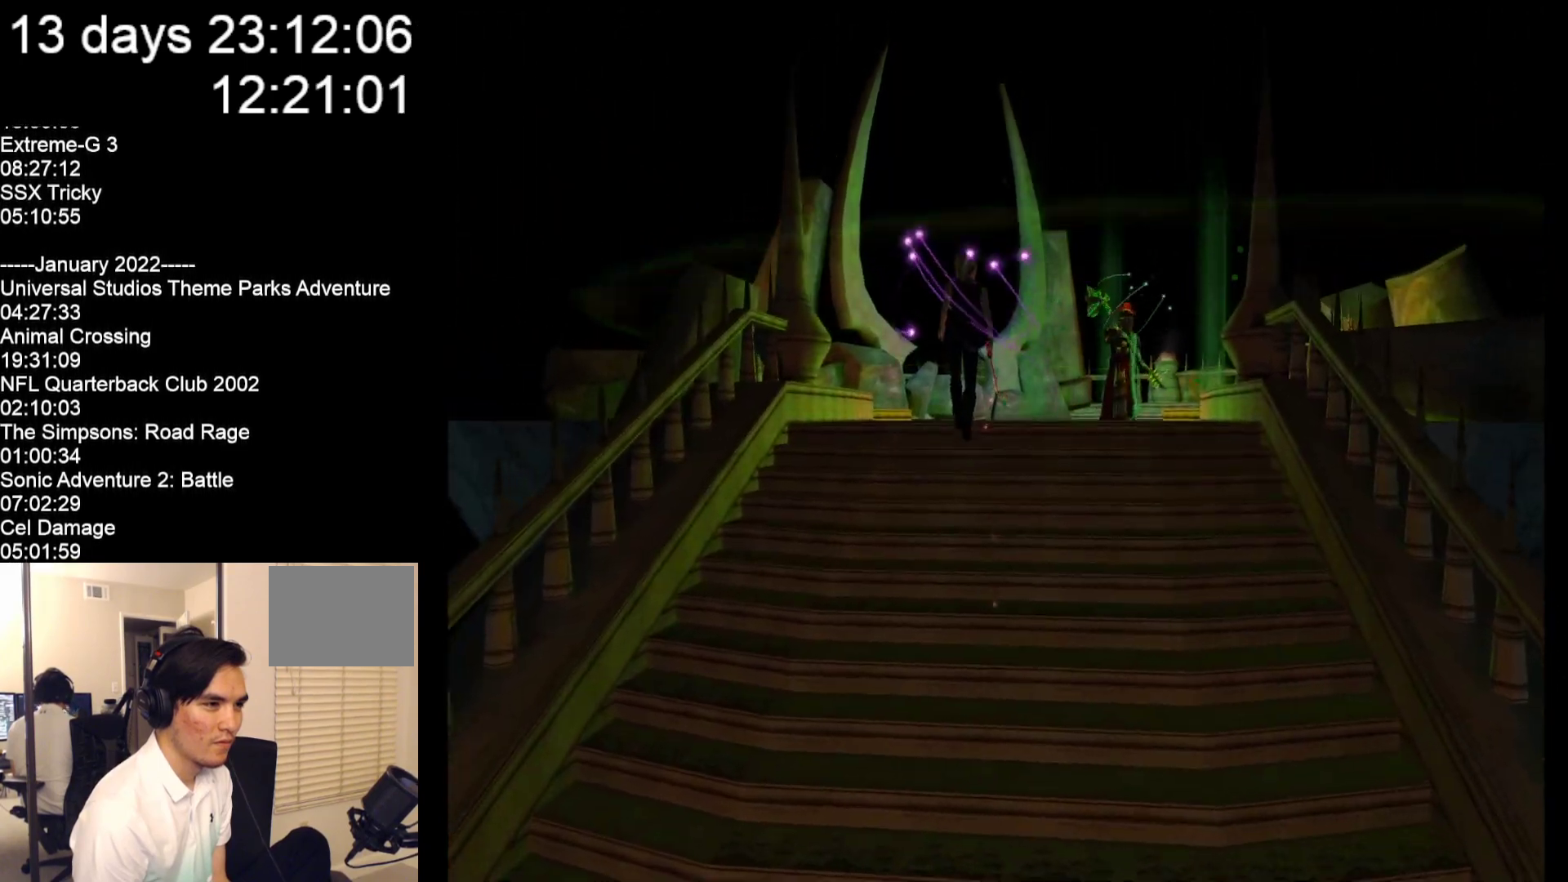
{"buttons": [], "left_stick": "up", "events": []}
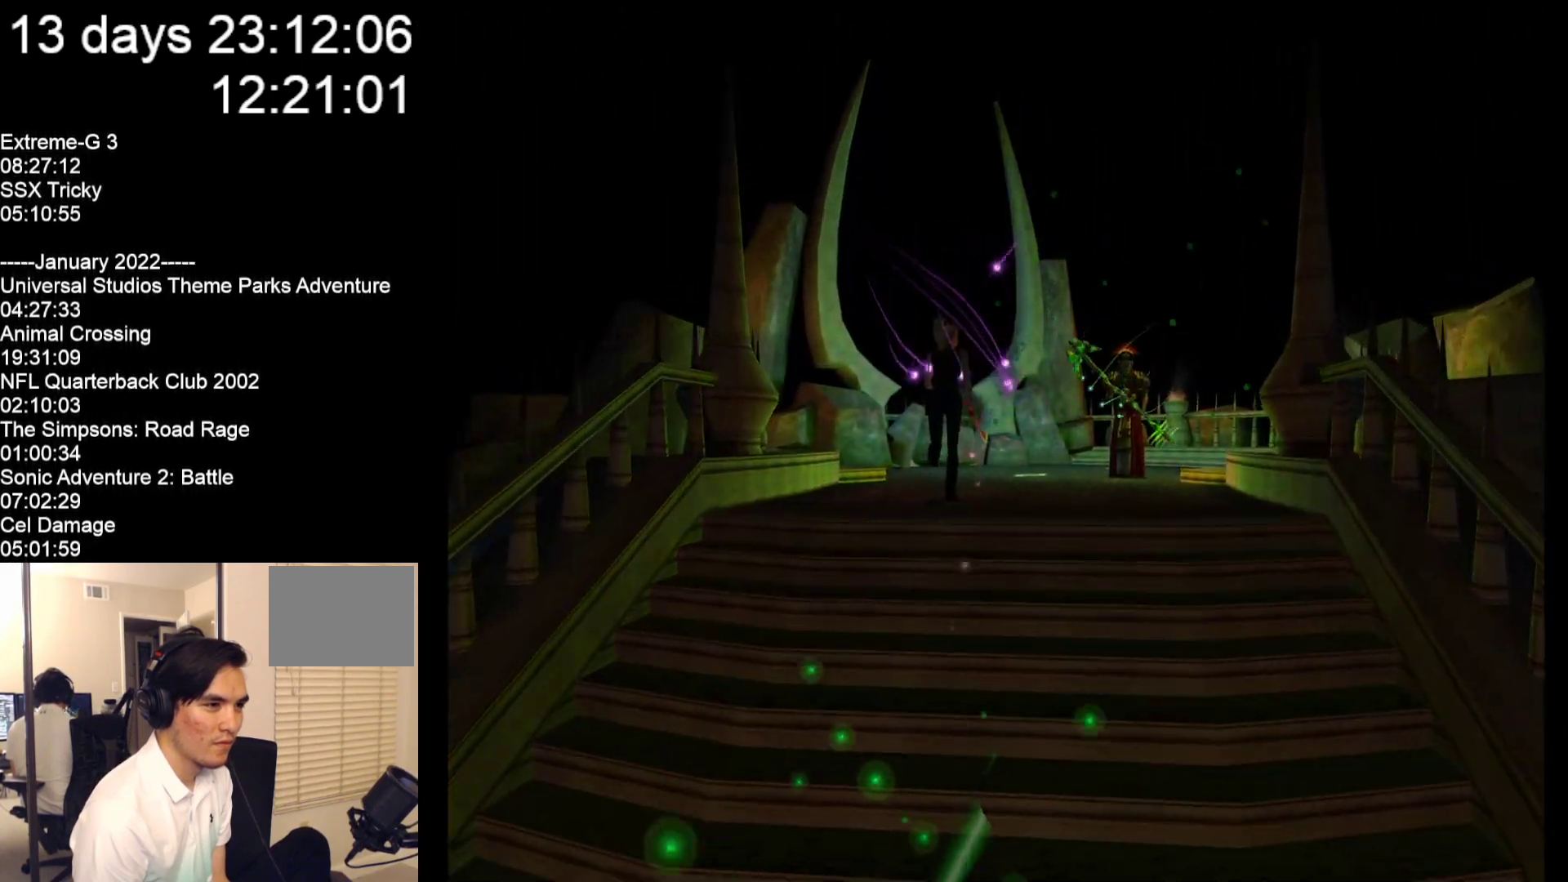
{"buttons": [], "left_stick": "up-right", "events": [[433, "left_stick", "up-right"]]}
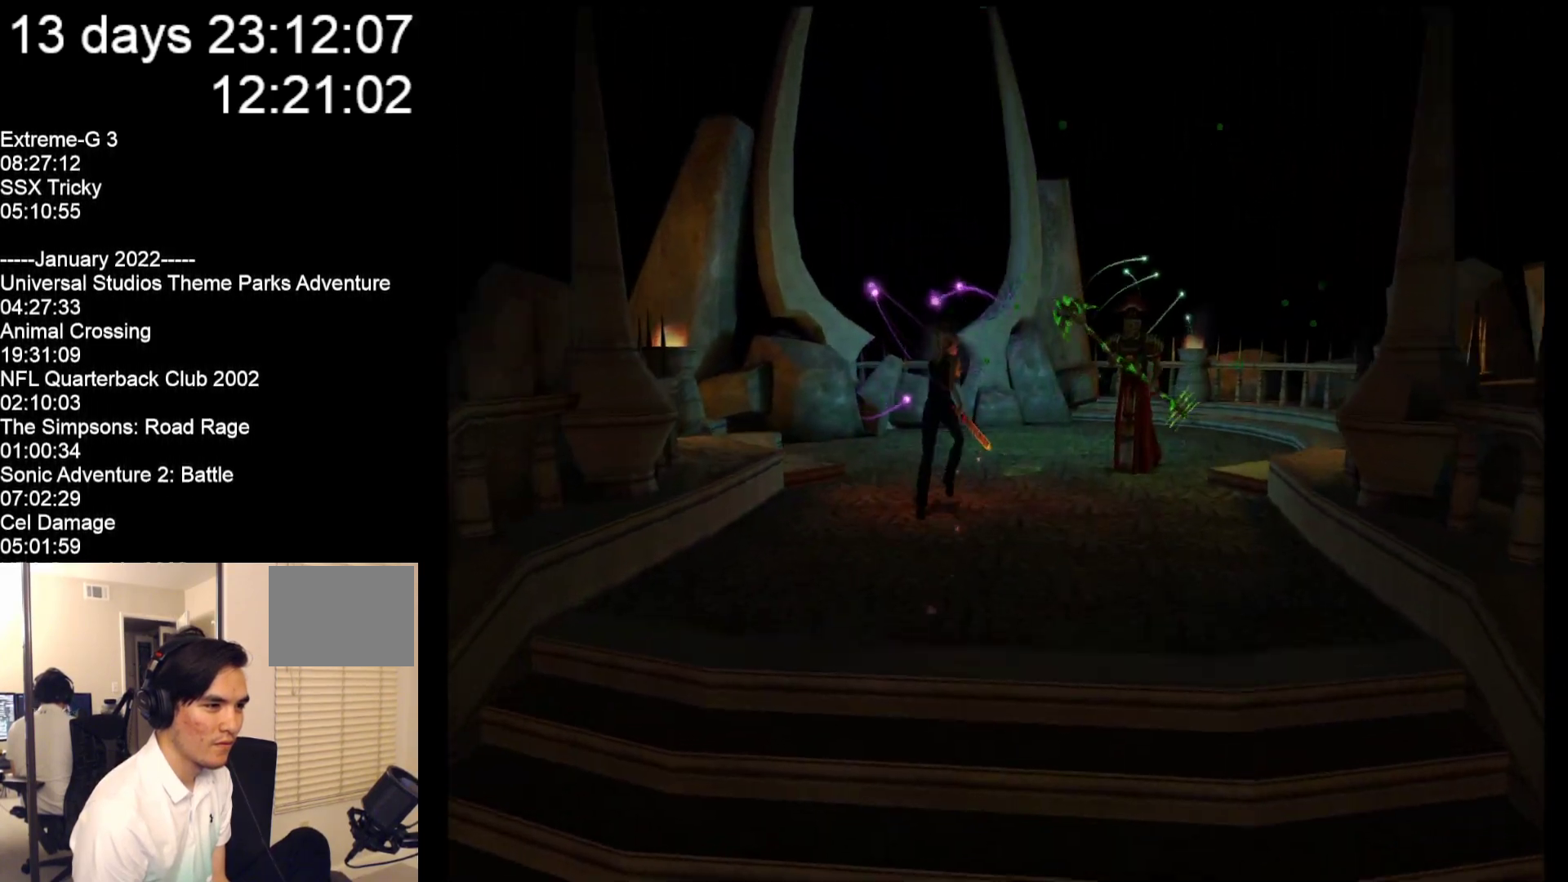
{"buttons": ["A"], "left_stick": "up-right", "events": [[417, "A", "down"]]}
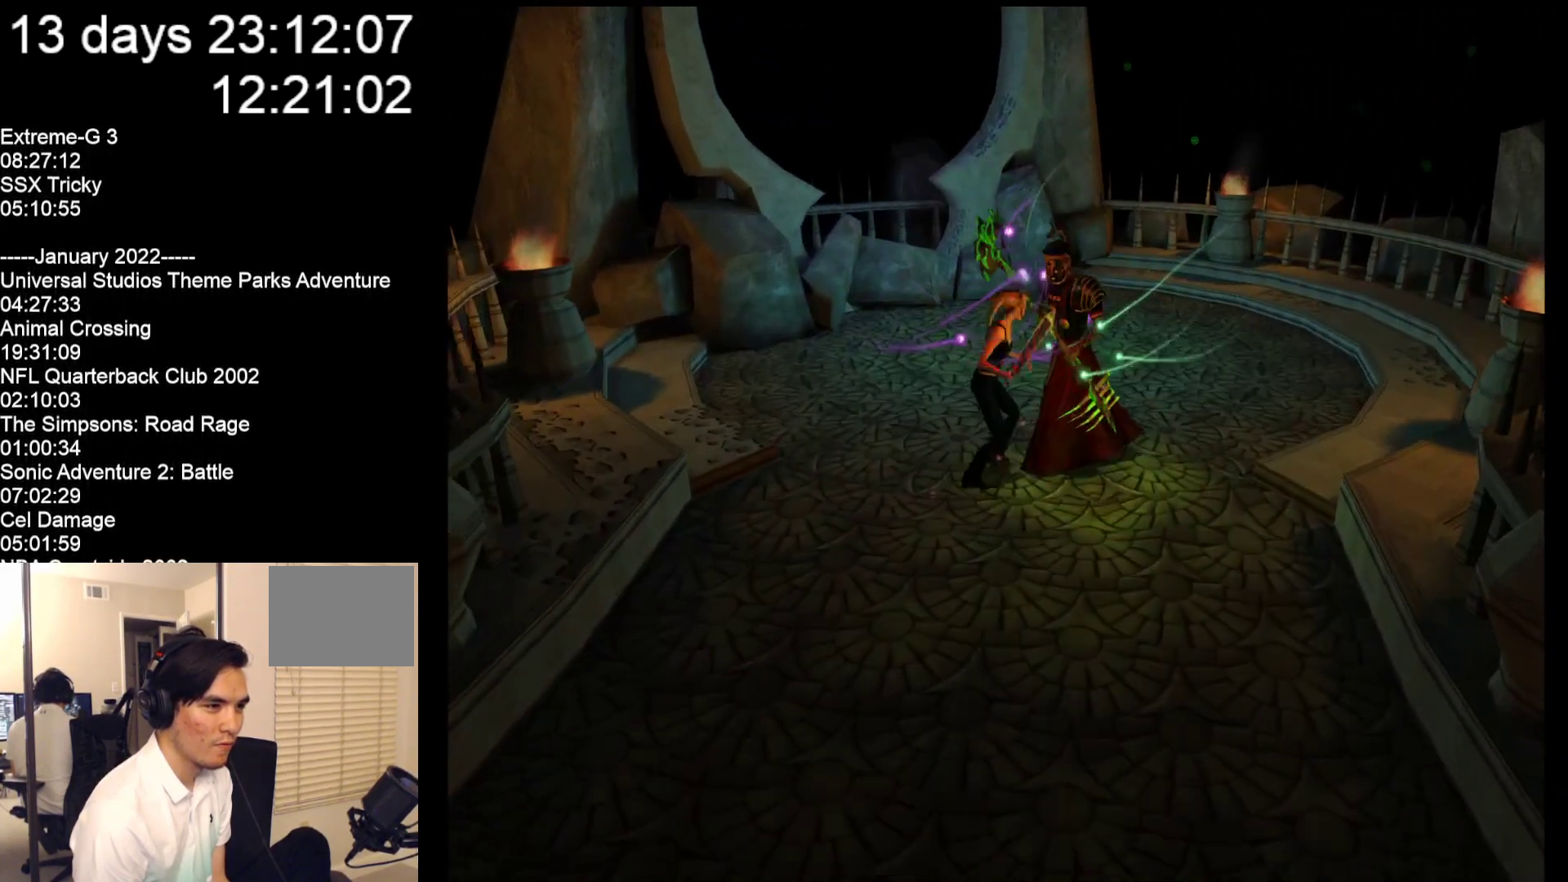
{"buttons": [], "left_stick": "up-right", "events": [[50, "A", "up"], [117, "A", "down"], [183, "A", "up"], [283, "A", "down"], [350, "A", "up"], [417, "A", "down"], [500, "A", "up"]]}
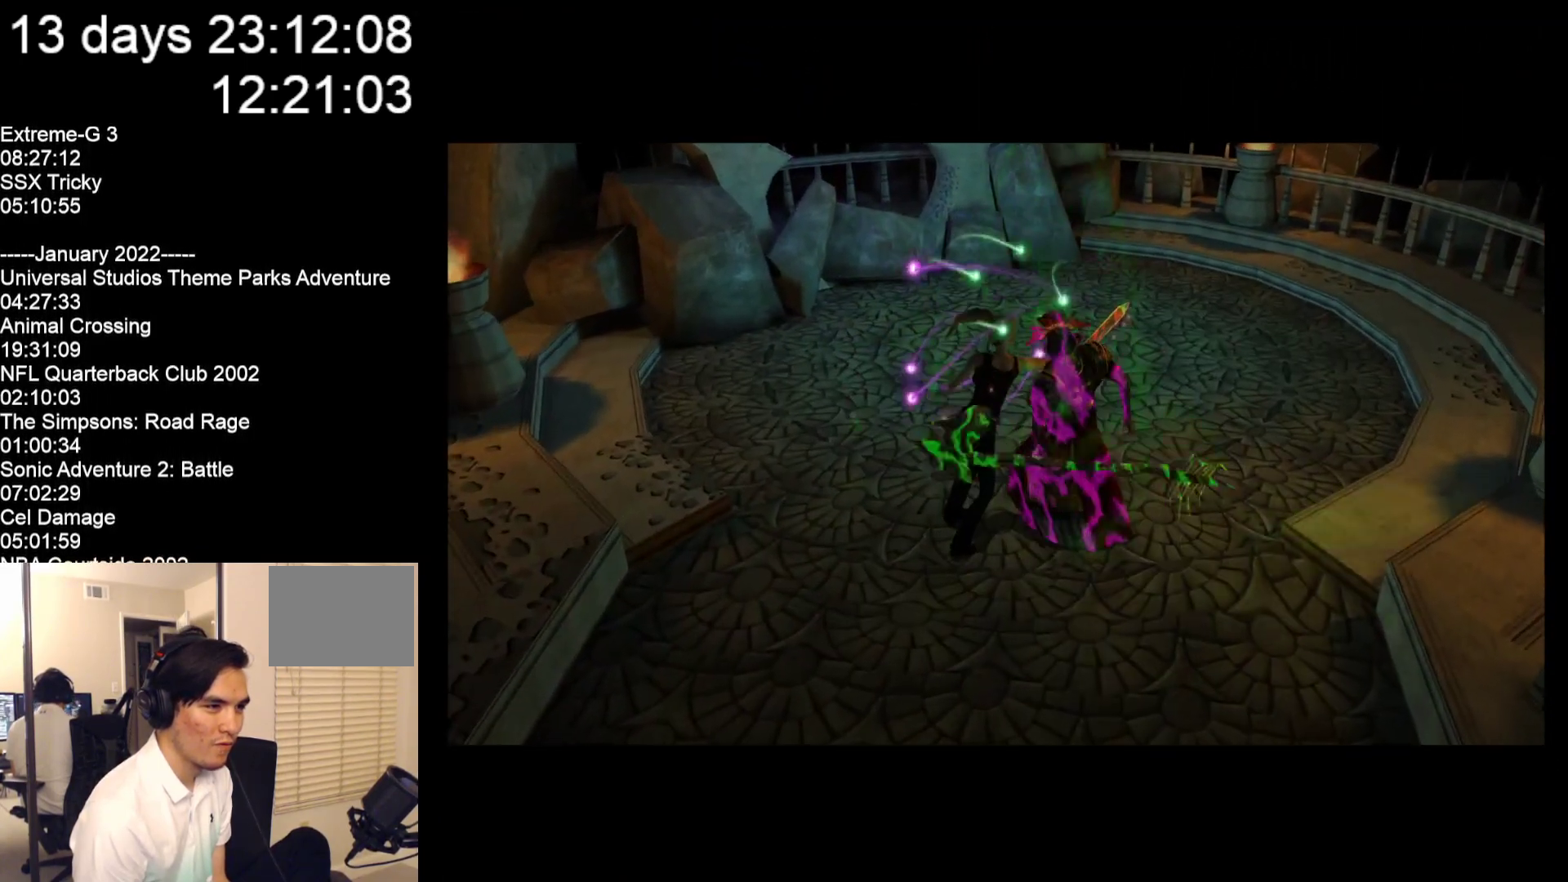
{"buttons": [], "left_stick": "up-right", "events": [[67, "A", "down"], [133, "A", "up"], [200, "A", "down"], [300, "A", "up"]]}
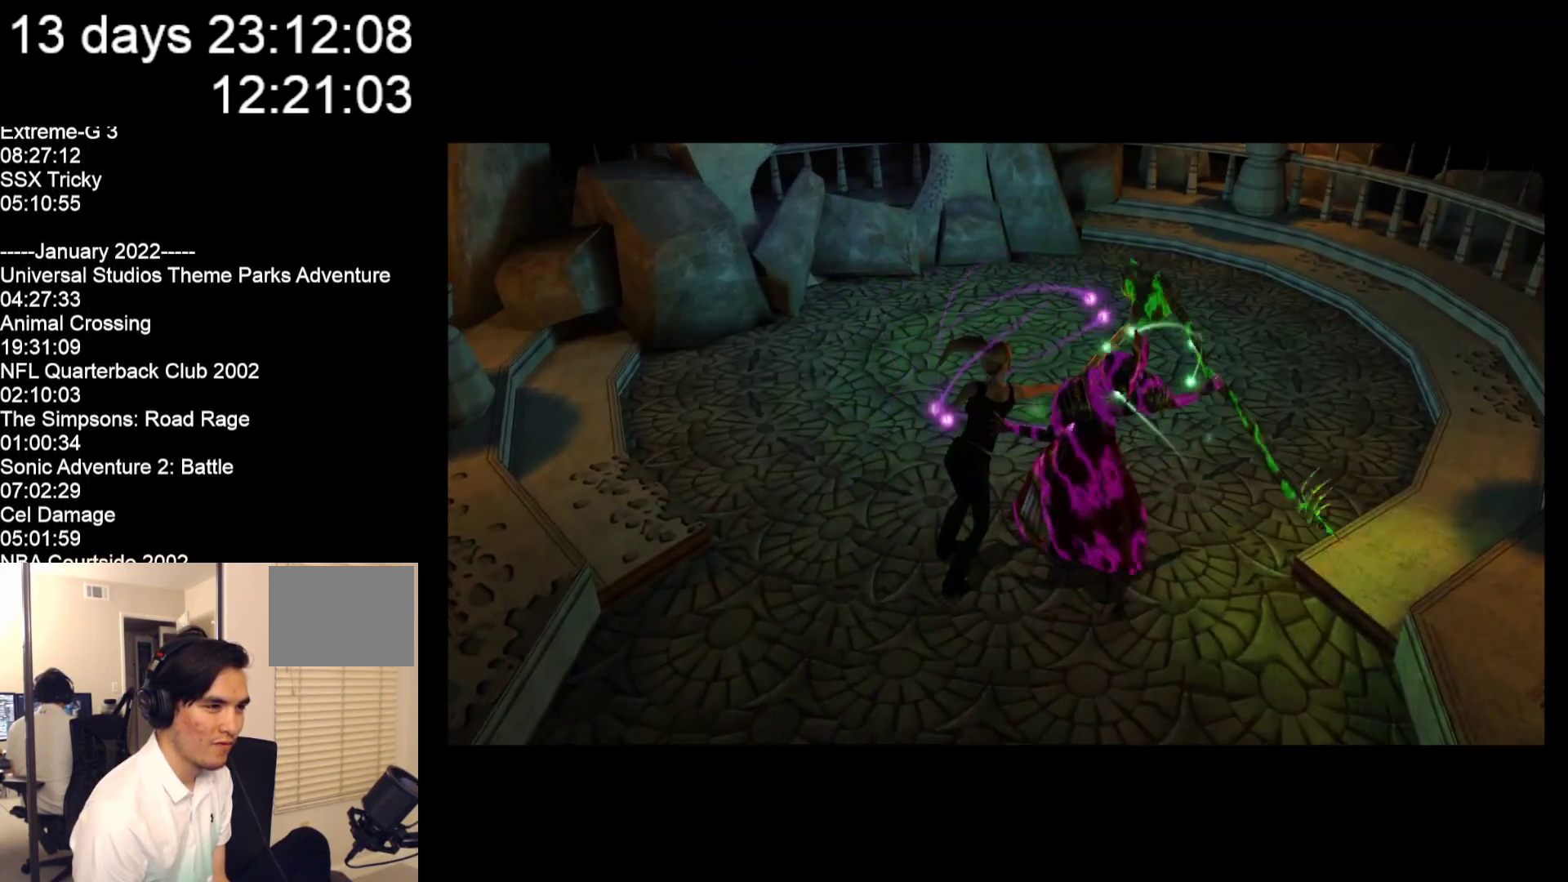
{"buttons": [], "left_stick": "up-right", "events": []}
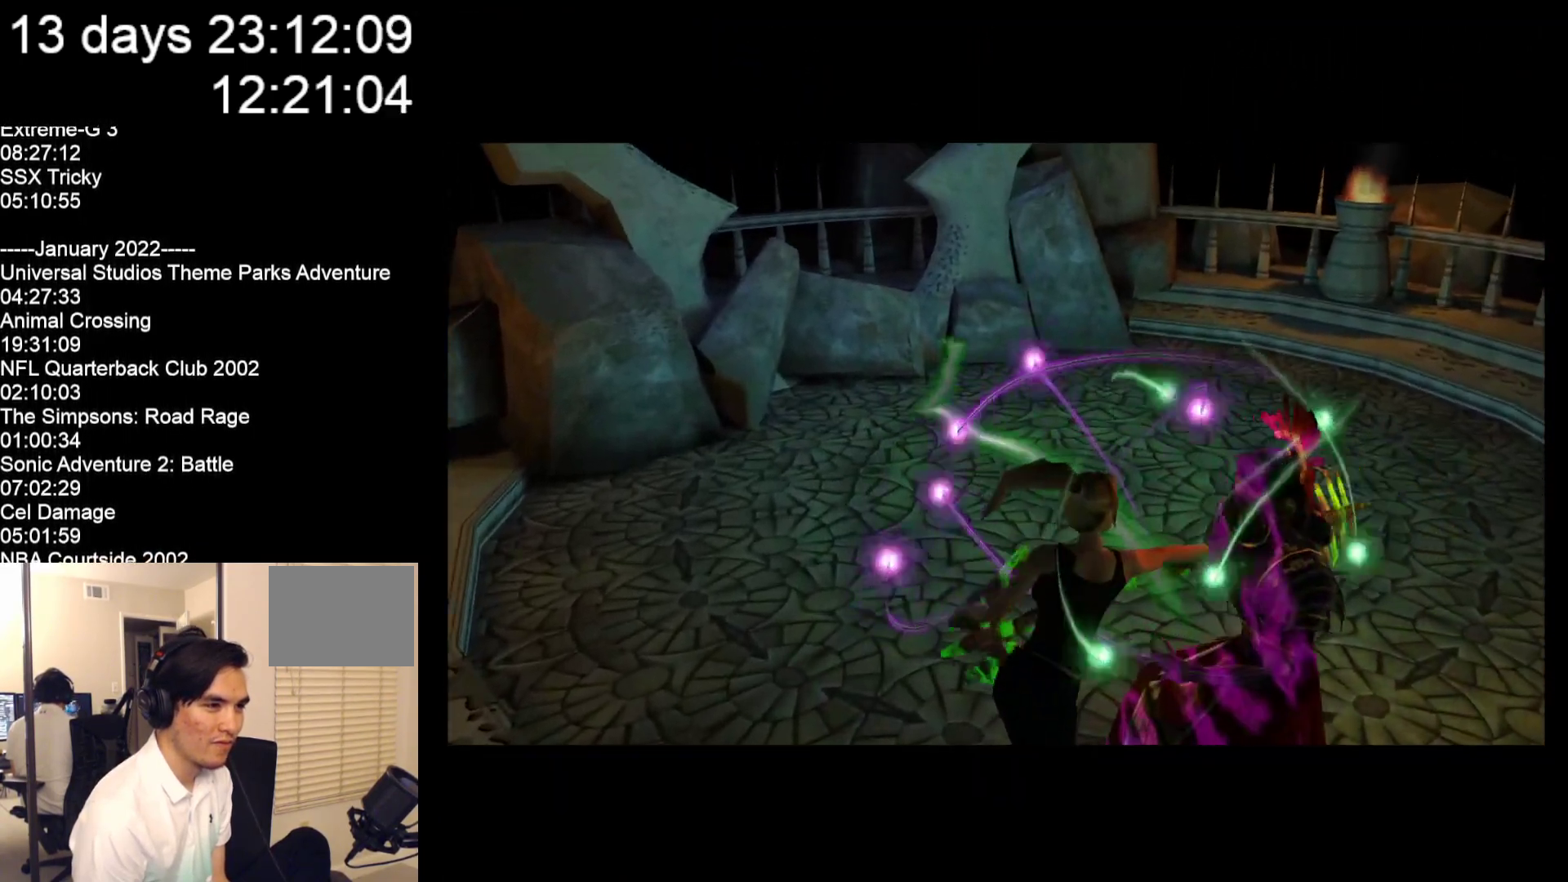
{"buttons": [], "left_stick": "up-right", "events": [[17, "A", "down"], [150, "A", "up"]]}
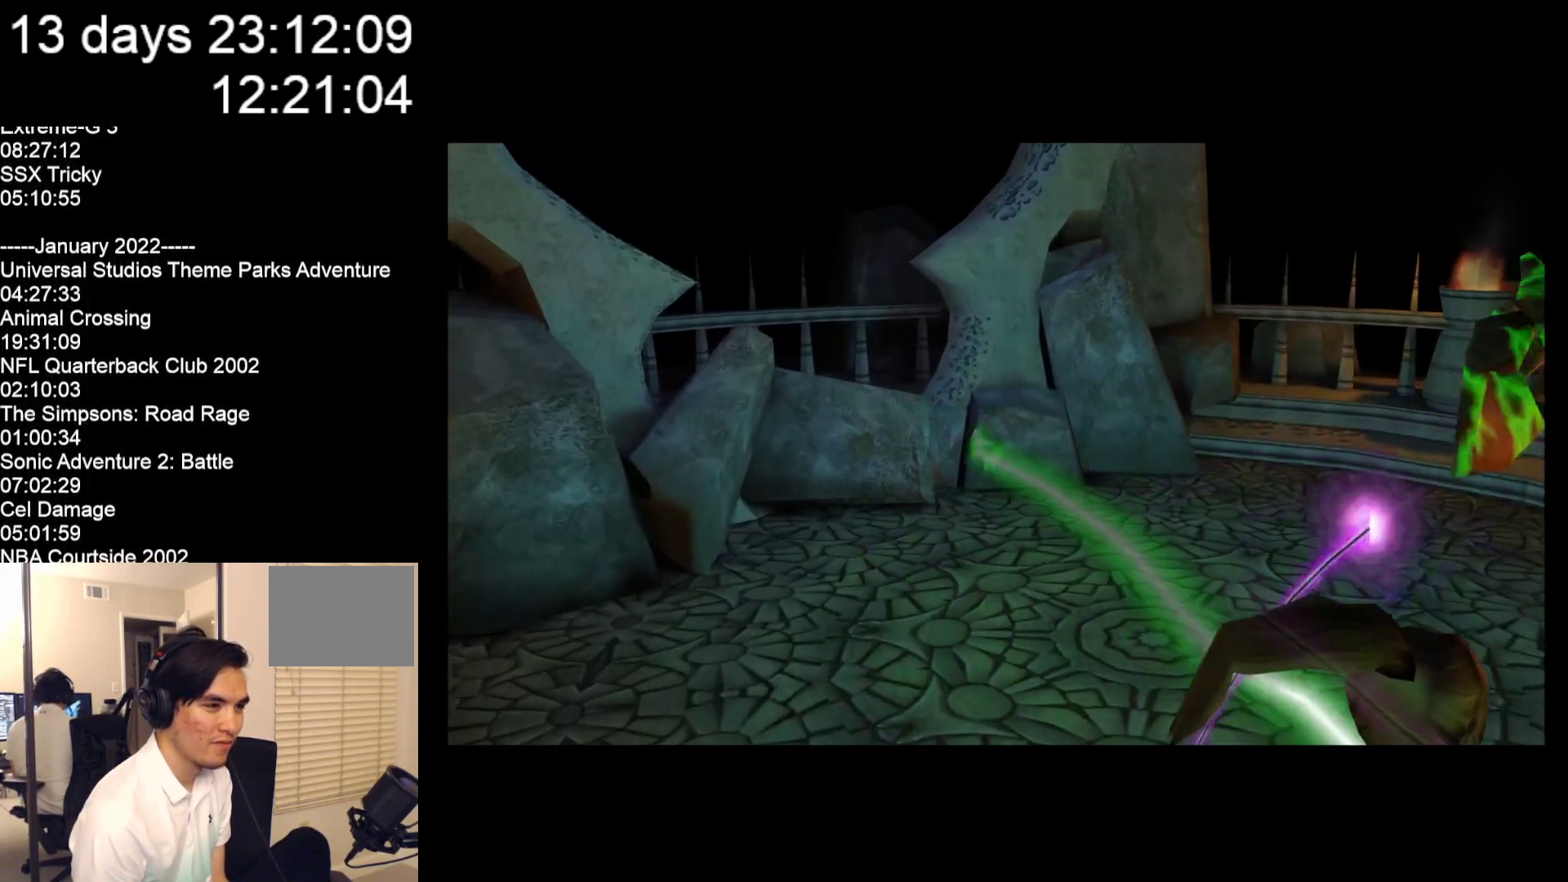
{"buttons": [], "left_stick": "center", "events": [[250, "left_stick", "center"]]}
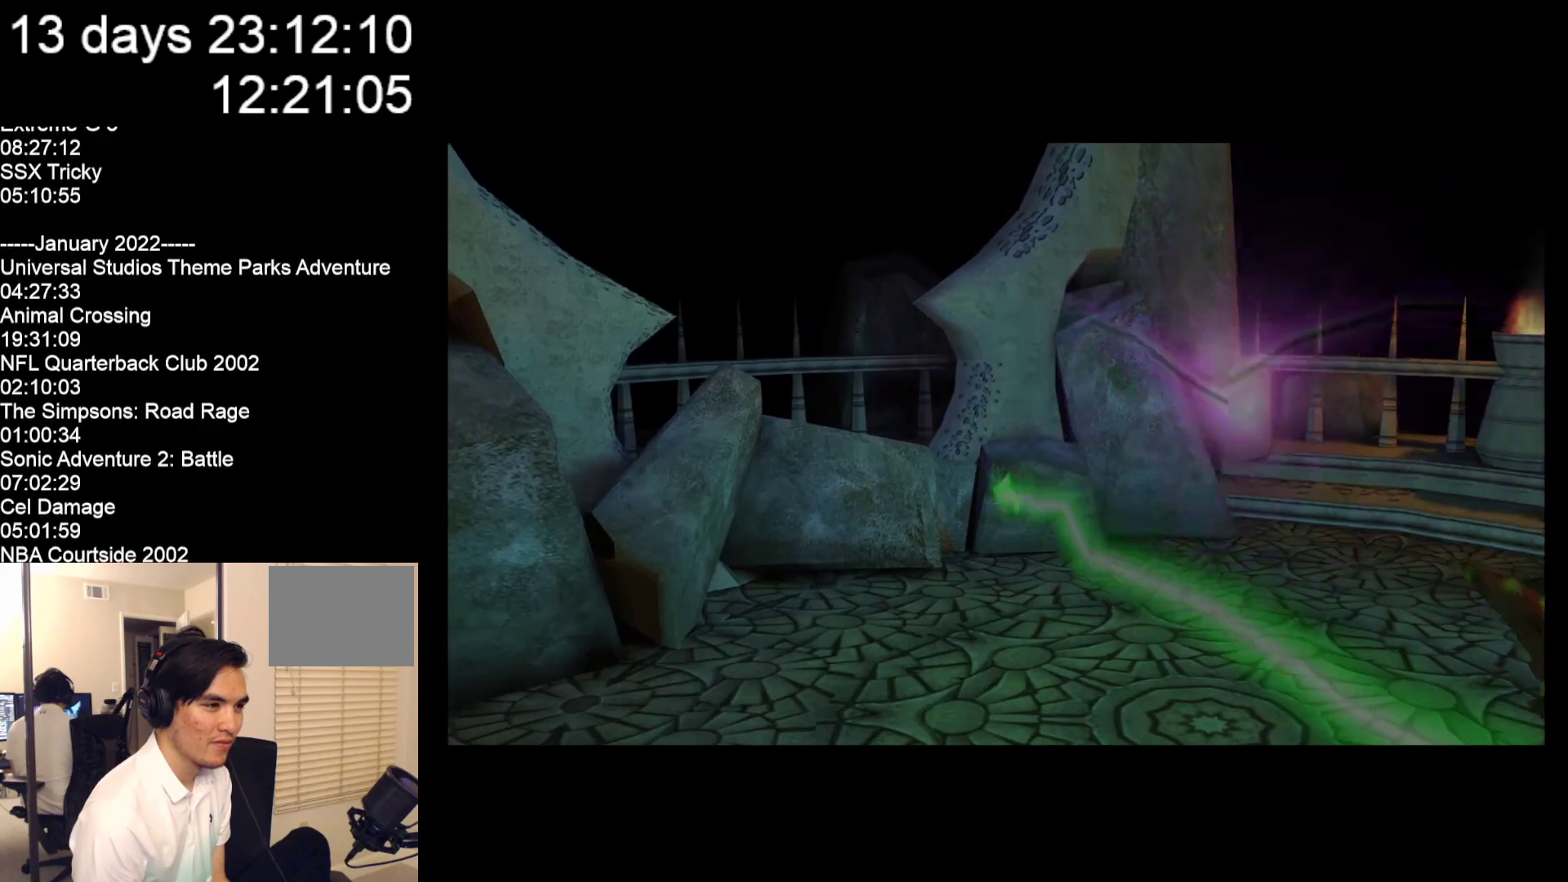
{"buttons": [], "left_stick": "center", "events": []}
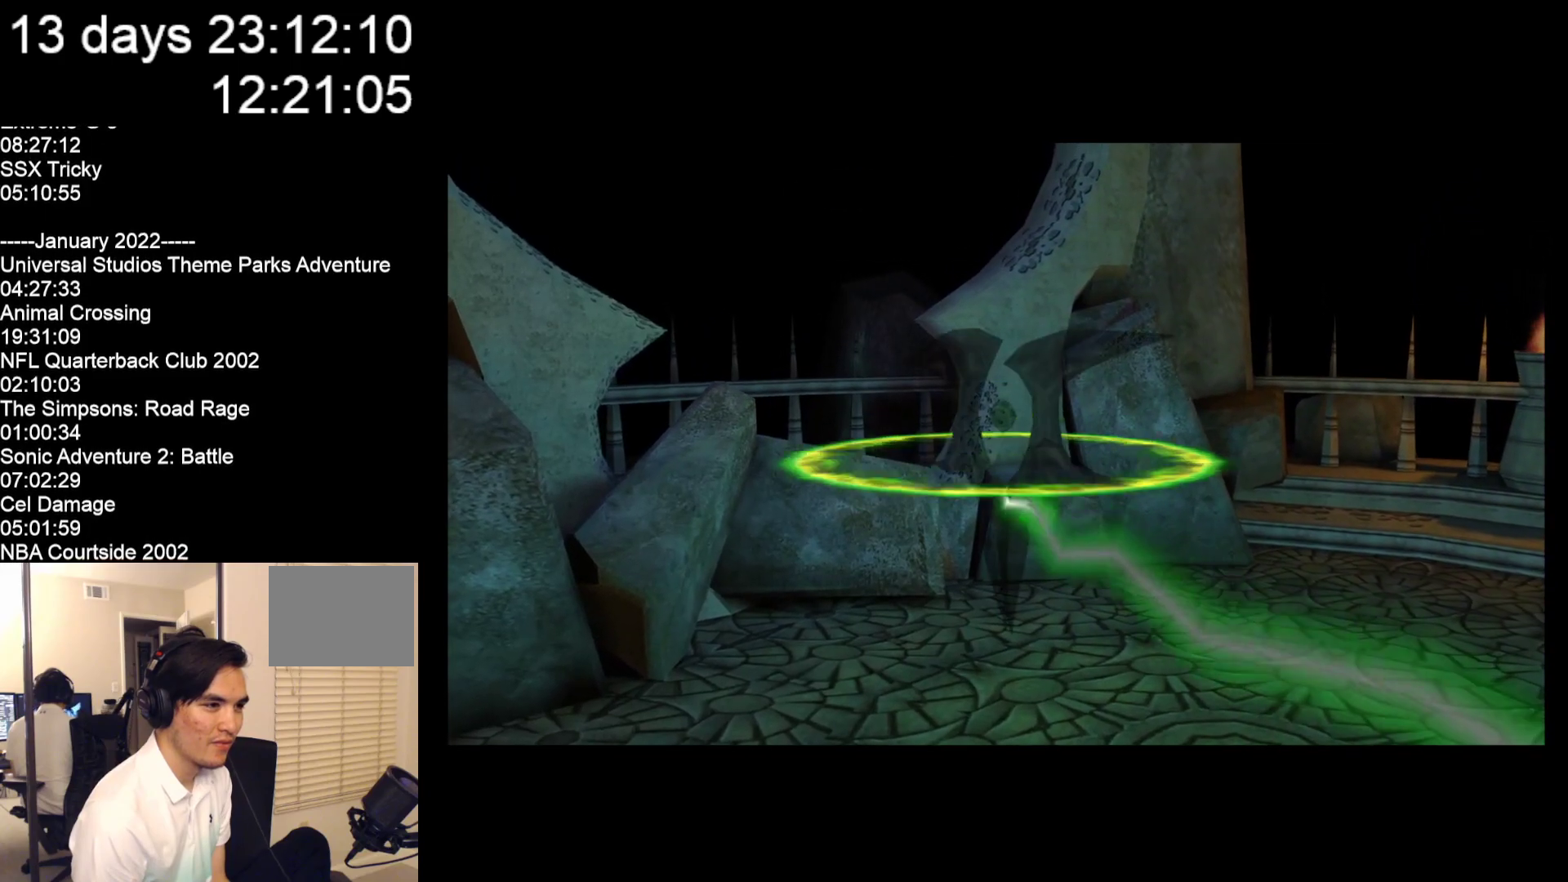
{"buttons": [], "left_stick": "up-left", "events": [[167, "left_stick", "up"], [500, "left_stick", "up-left"]]}
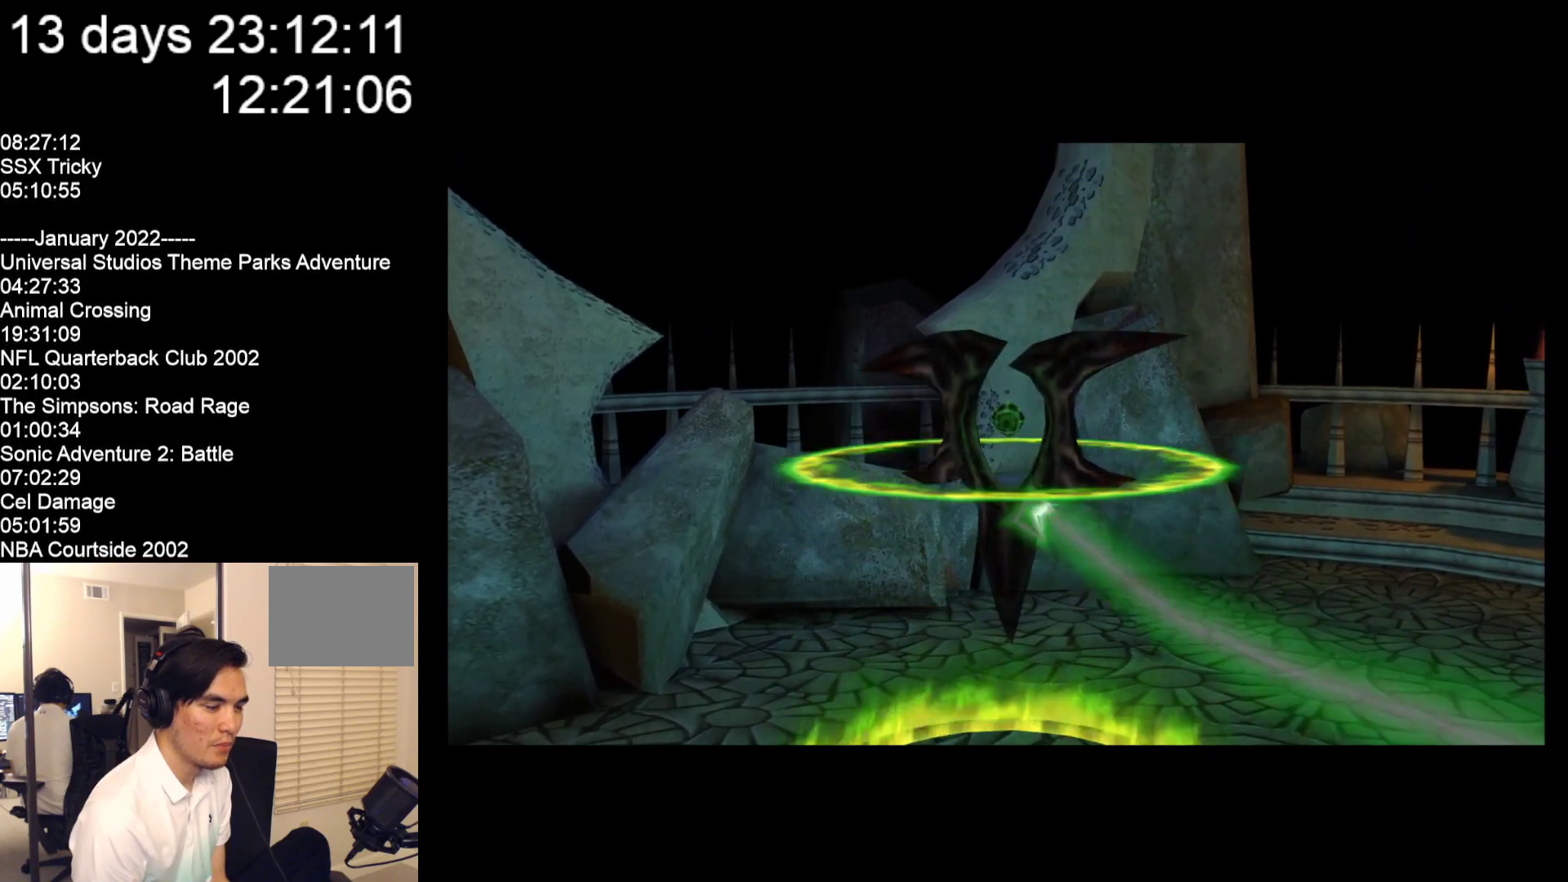
{"buttons": [], "left_stick": "up-left", "events": []}
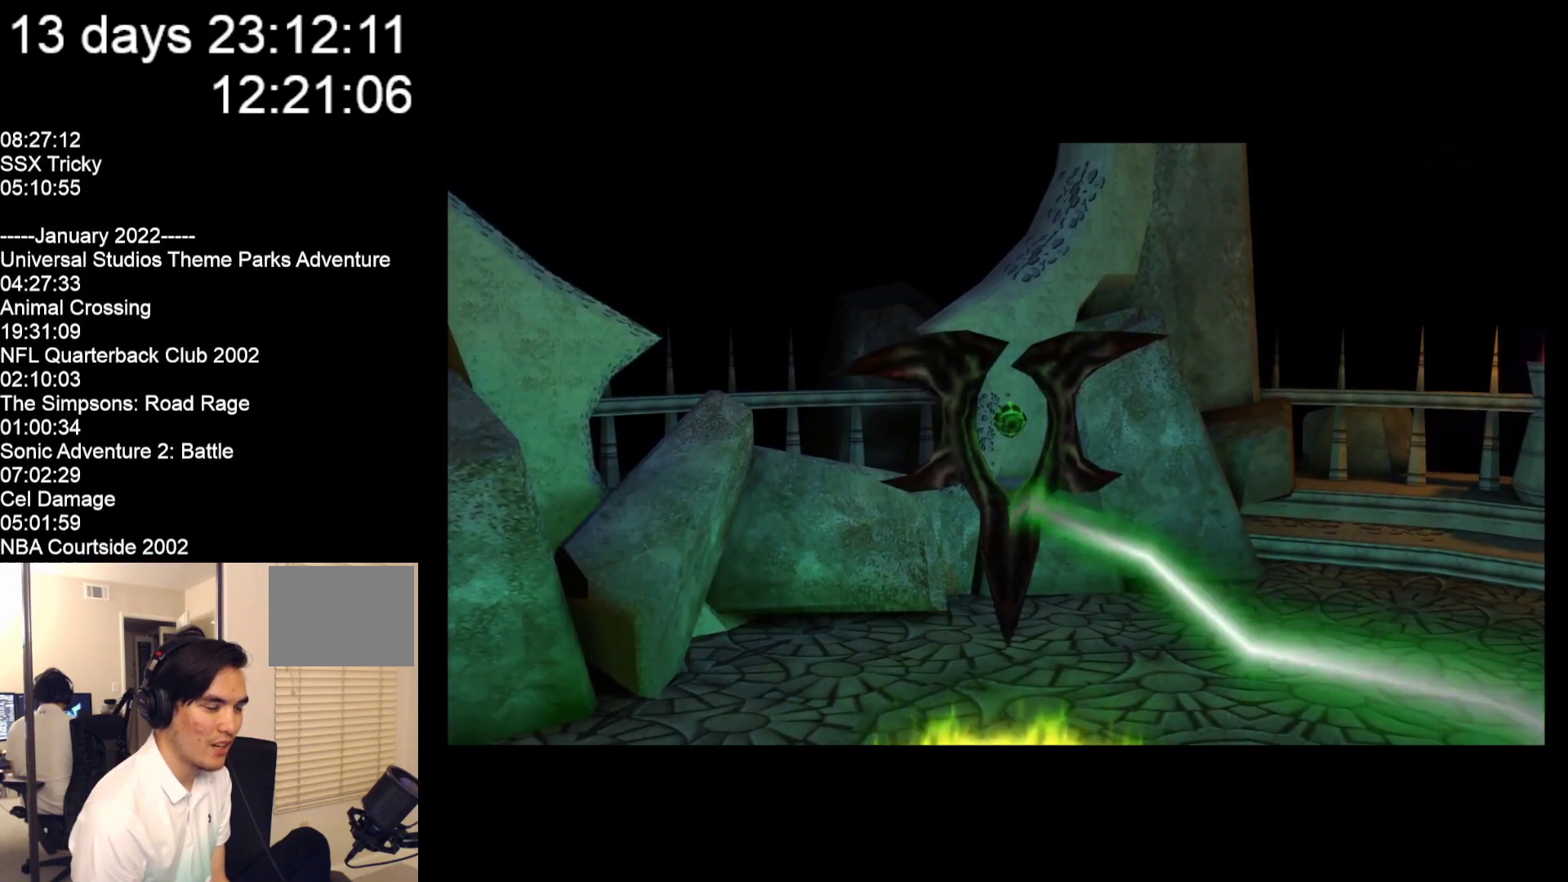
{"buttons": [], "left_stick": "up-left", "events": []}
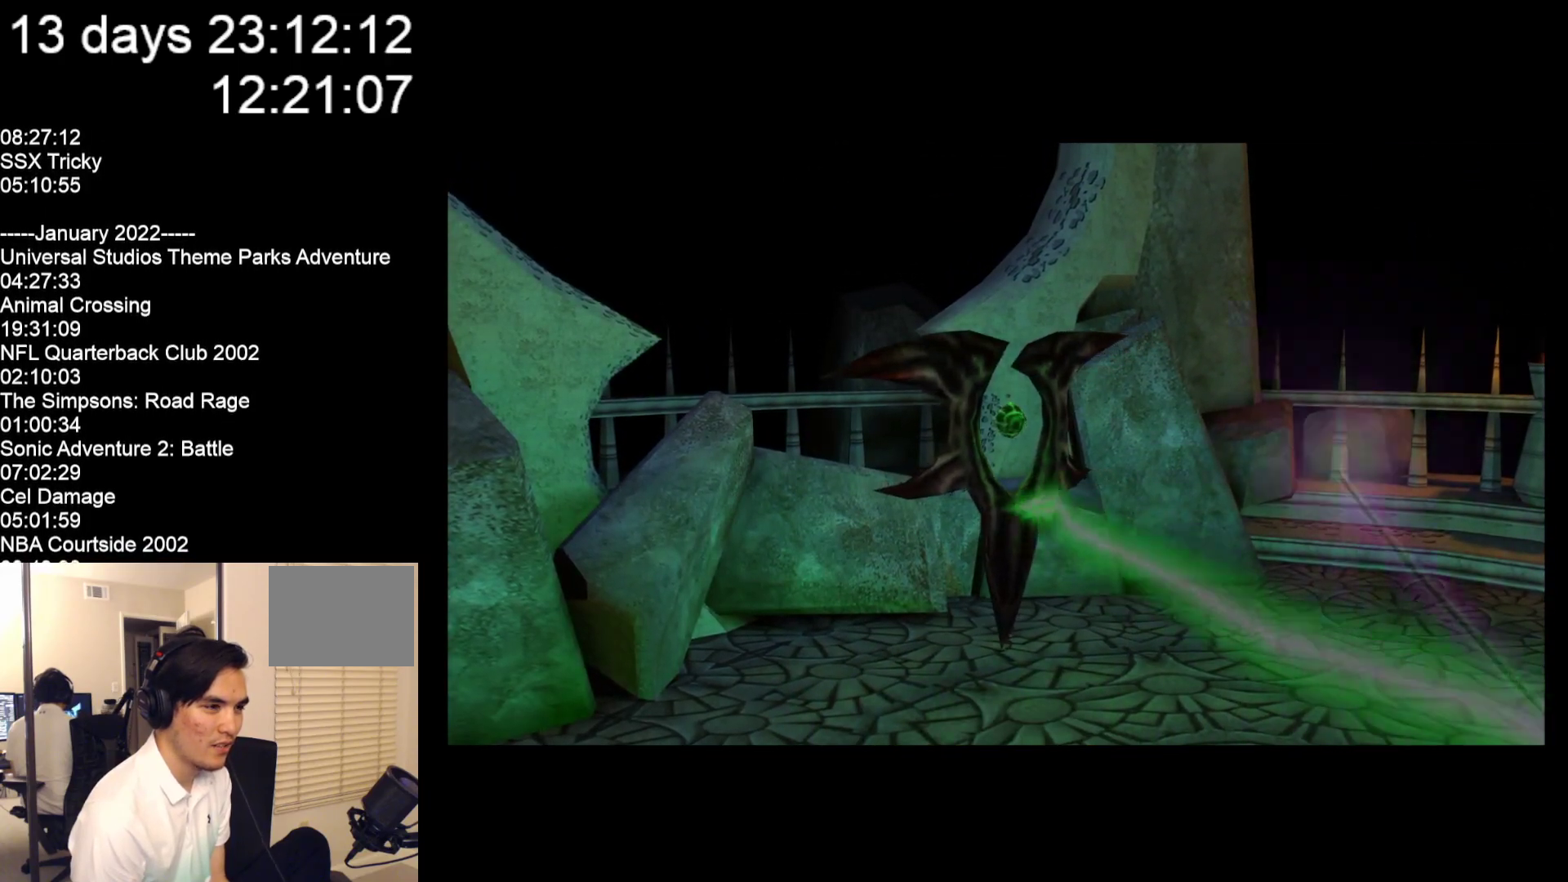
{"buttons": [], "left_stick": "up-left", "events": []}
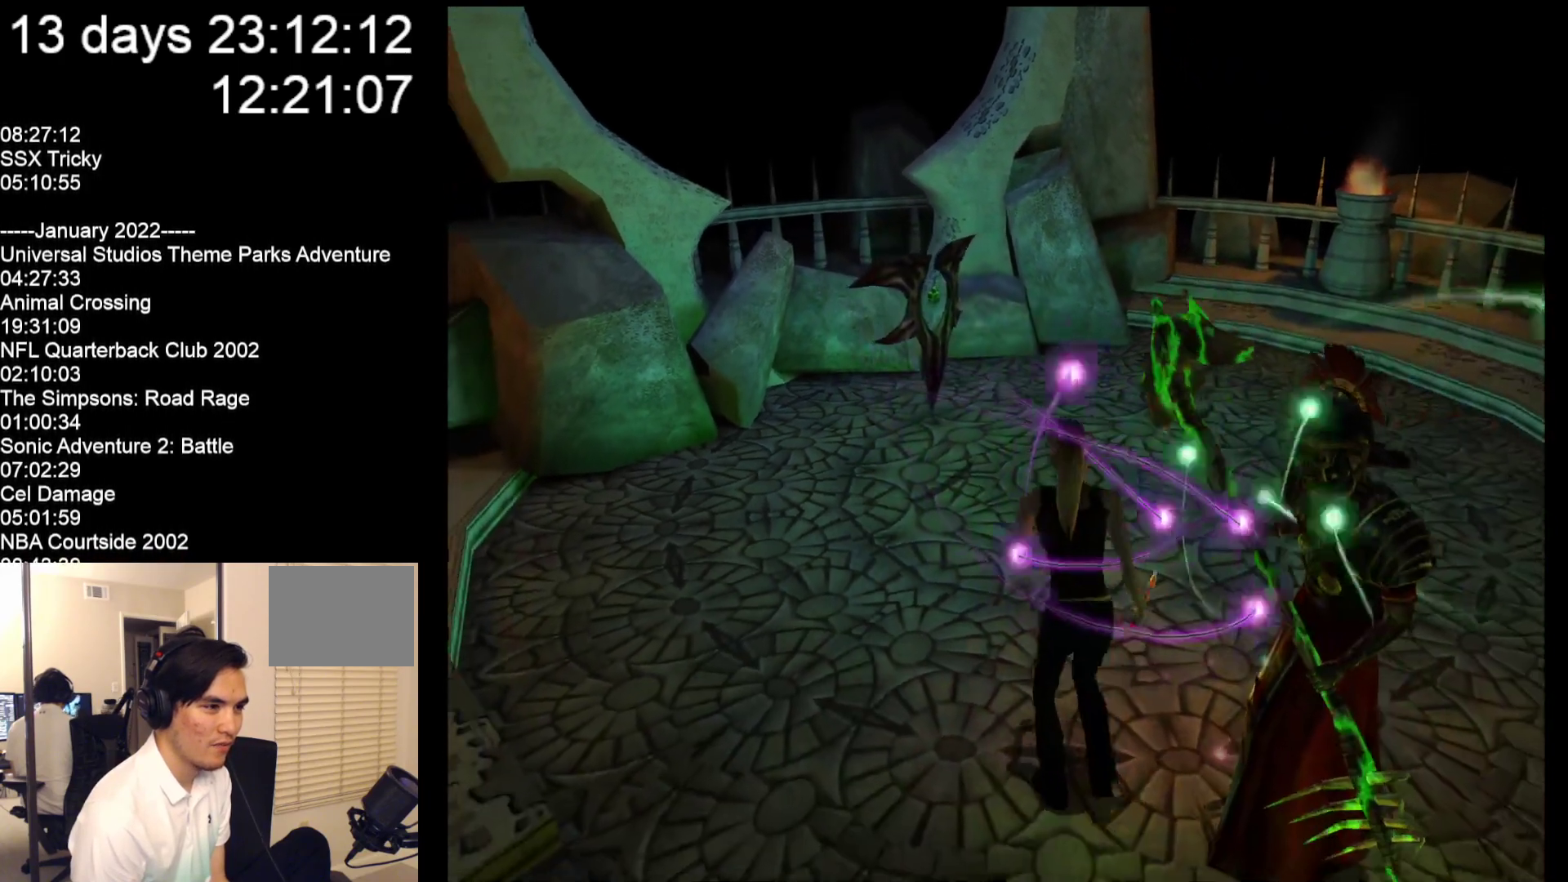
{"buttons": [], "left_stick": "up-left", "events": []}
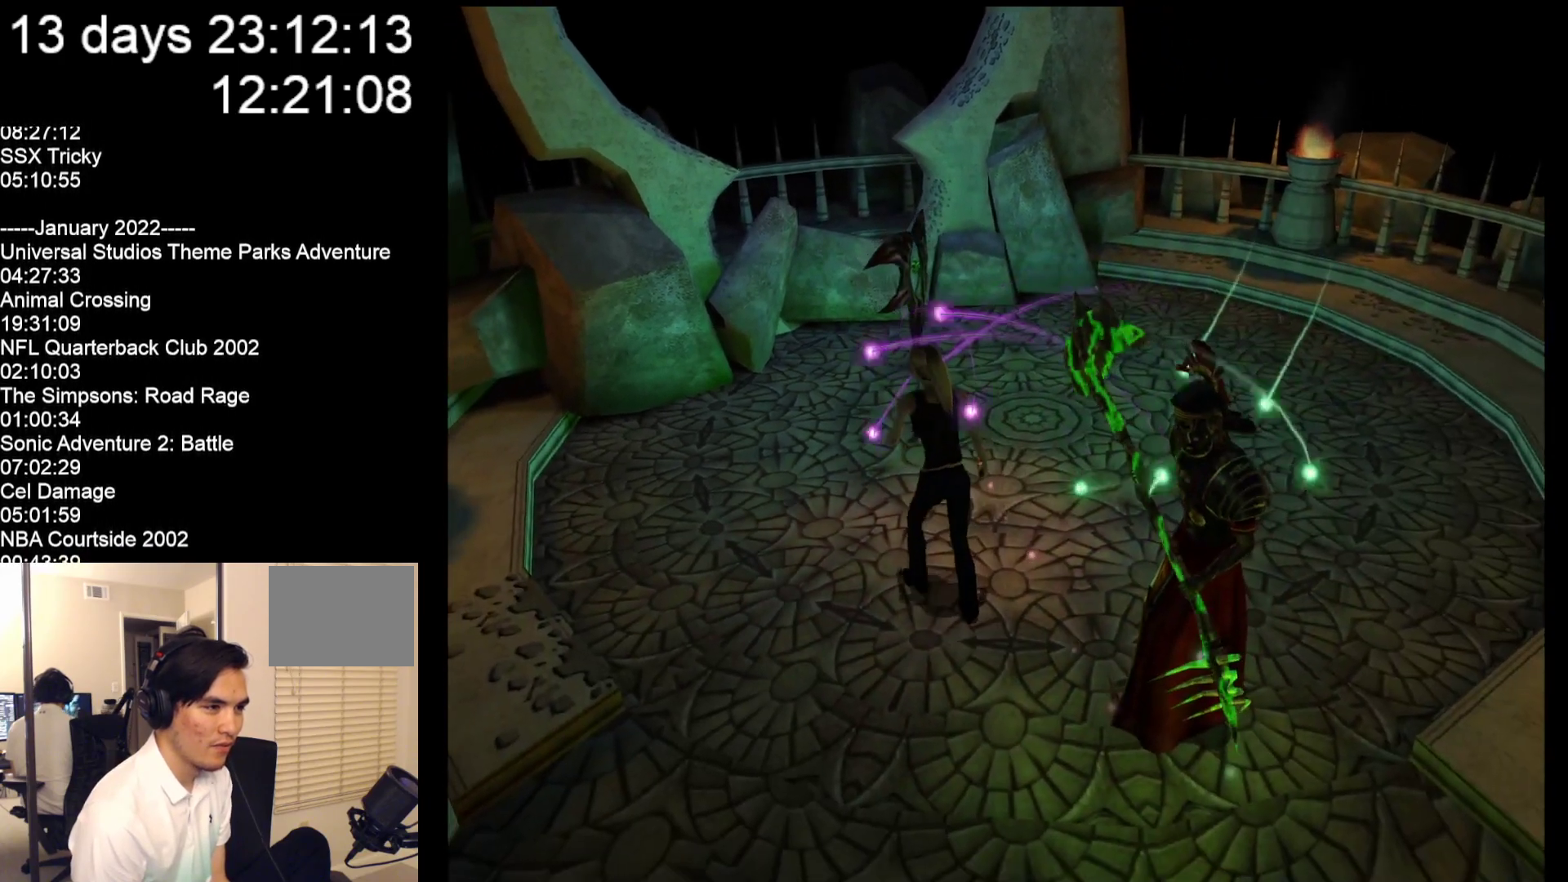
{"buttons": [], "left_stick": "up-left", "events": []}
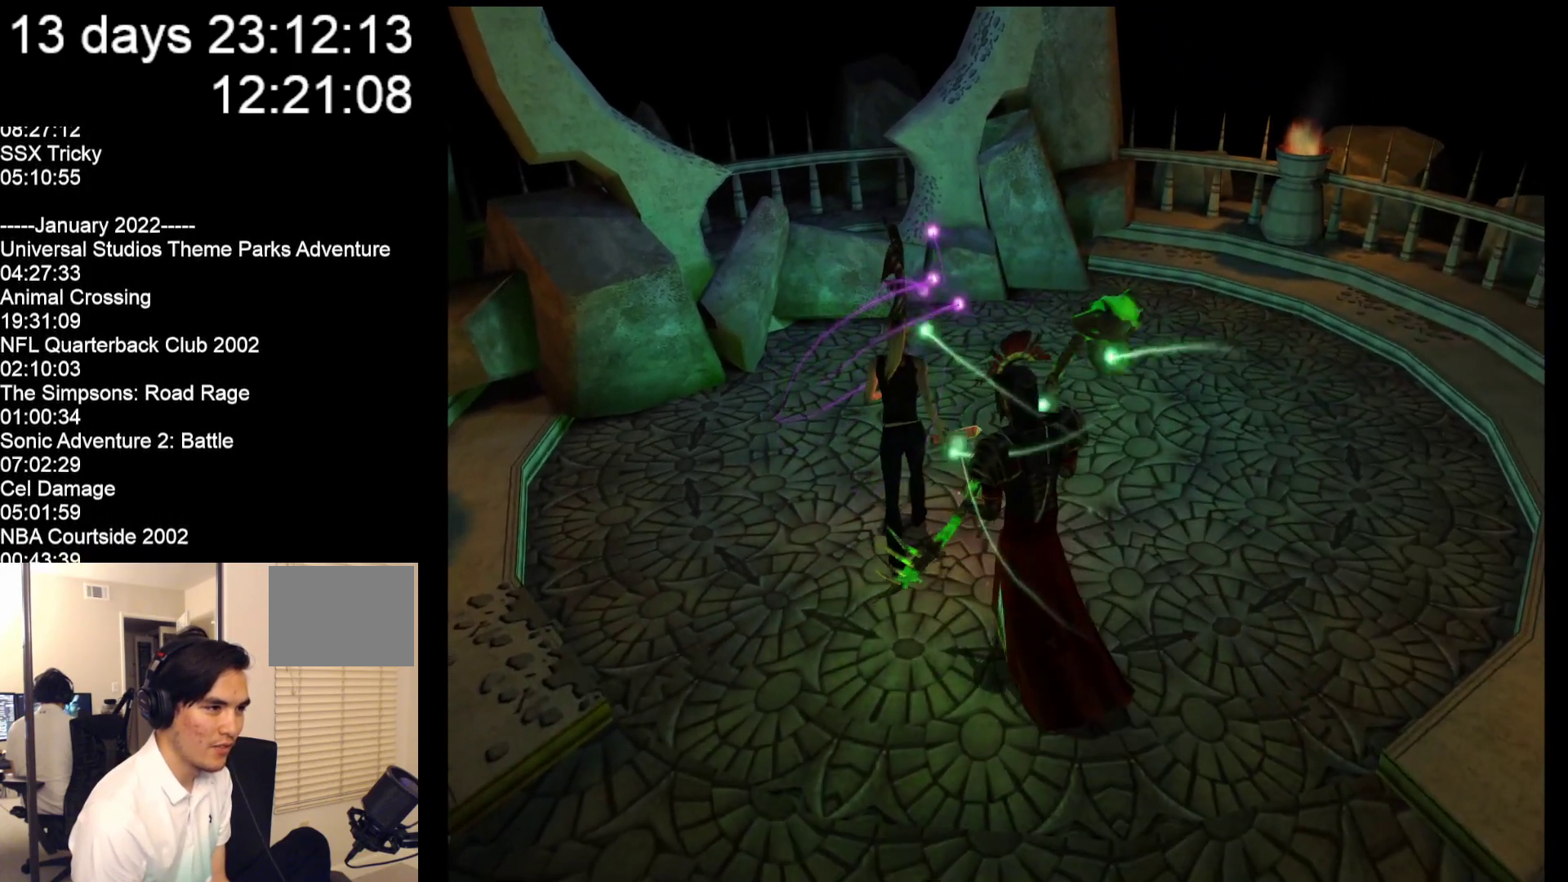
{"buttons": [], "left_stick": "up-left", "events": [[167, "A", "down"], [300, "A", "up"], [367, "A", "down"], [500, "A", "up"]]}